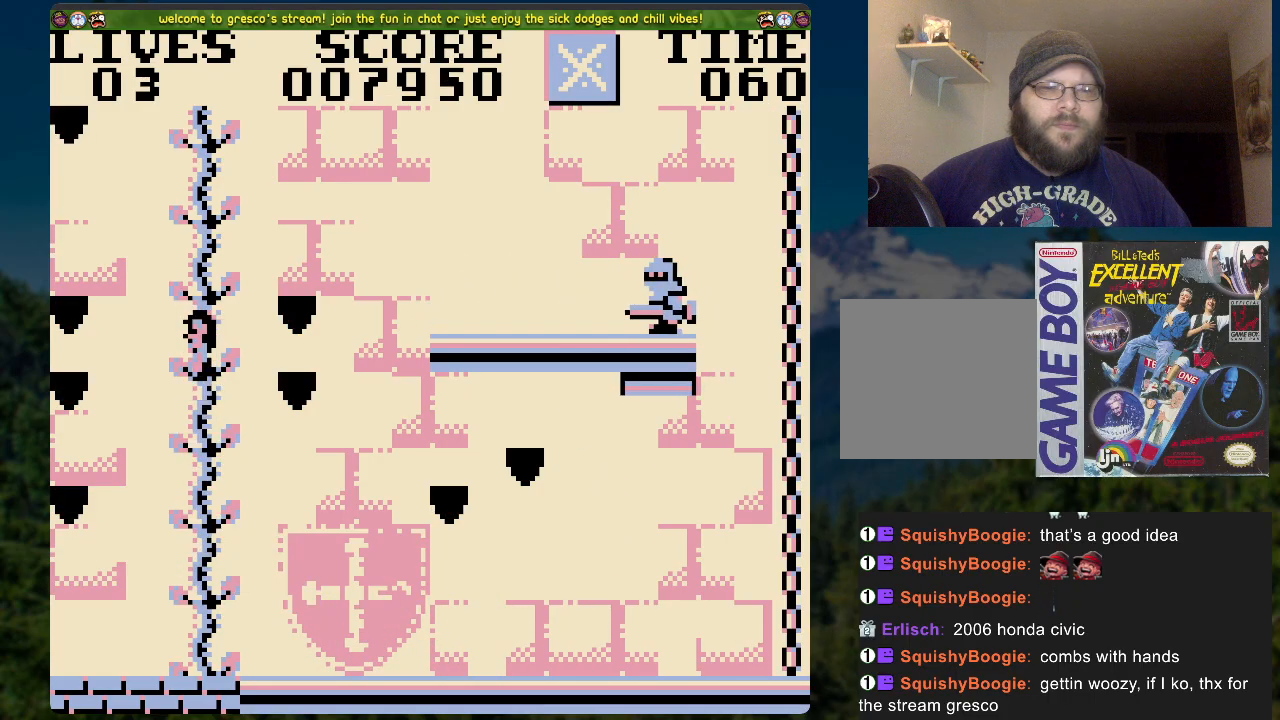
Gameplay with a controller (Xbox layout); each line is a JSON object with the inputs held at the frame after it. "events" lists button and stick changes between this image and that frame as [ms after this image, input, new state], when the widget could be followed in between.
{"buttons": [], "left_stick": "center", "right_stick": "center", "events": [[17, "DPAD_UP", "up"]]}
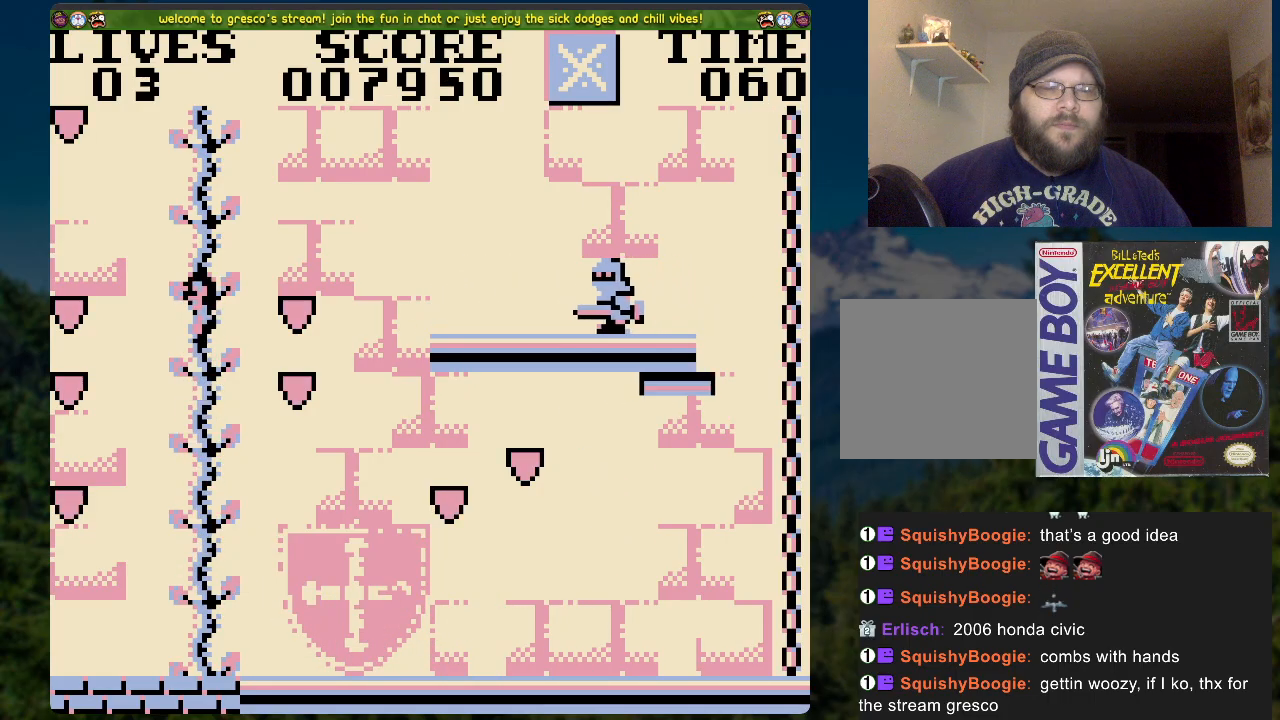
{"buttons": ["DPAD_DOWN"], "left_stick": "center", "right_stick": "center", "events": [[402, "DPAD_DOWN", "down"]]}
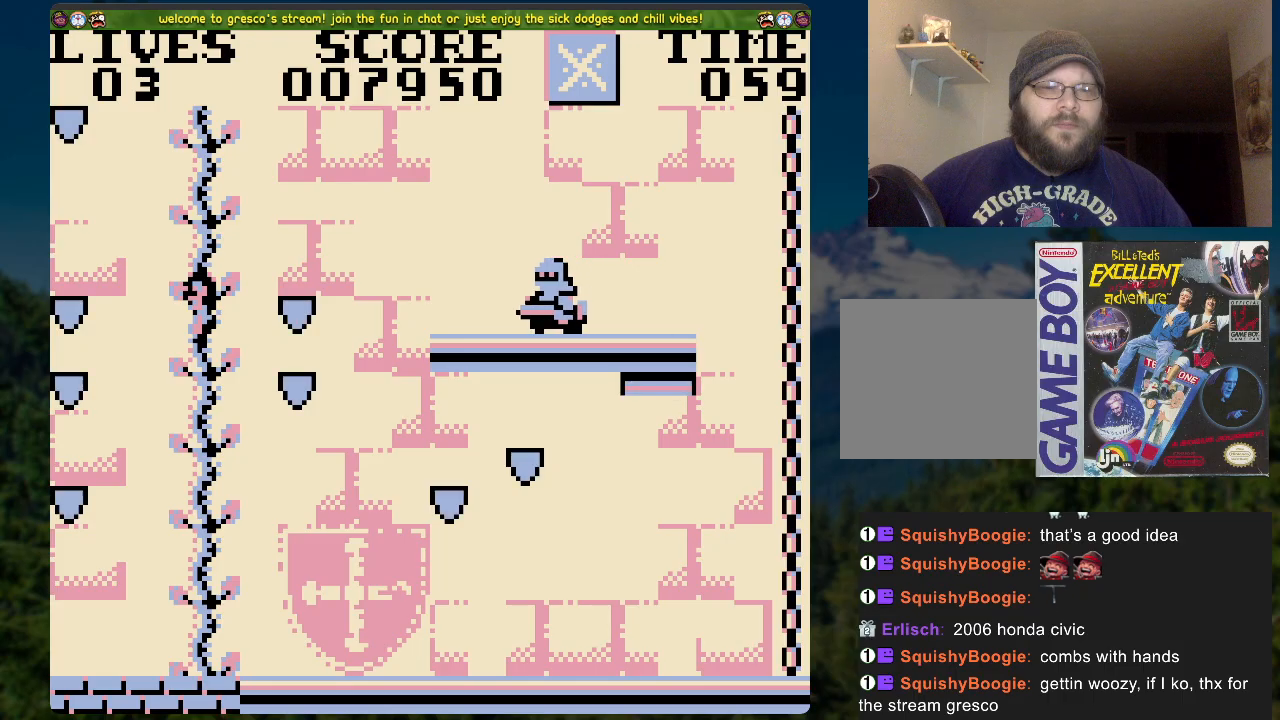
{"buttons": [], "left_stick": "center", "right_stick": "center", "events": [[168, "DPAD_DOWN", "up"]]}
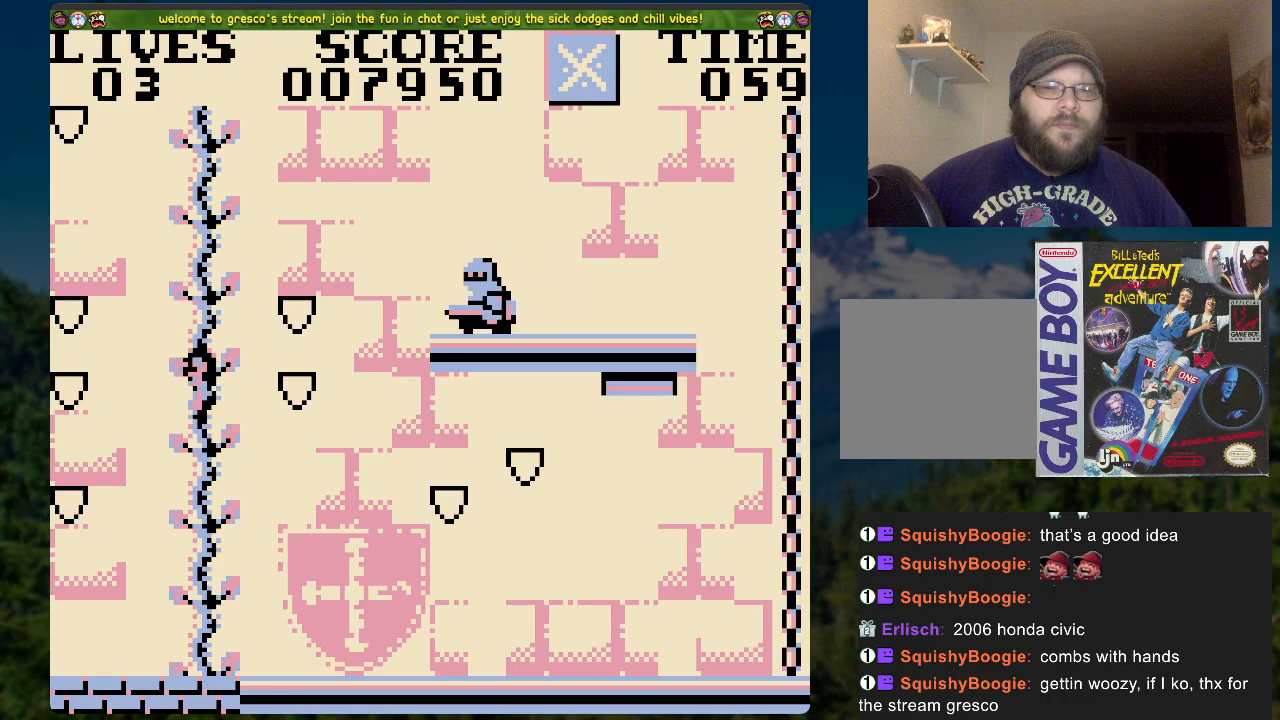
{"buttons": [], "left_stick": "center", "right_stick": "center", "events": [[17, "DPAD_UP", "down"], [469, "DPAD_UP", "up"]]}
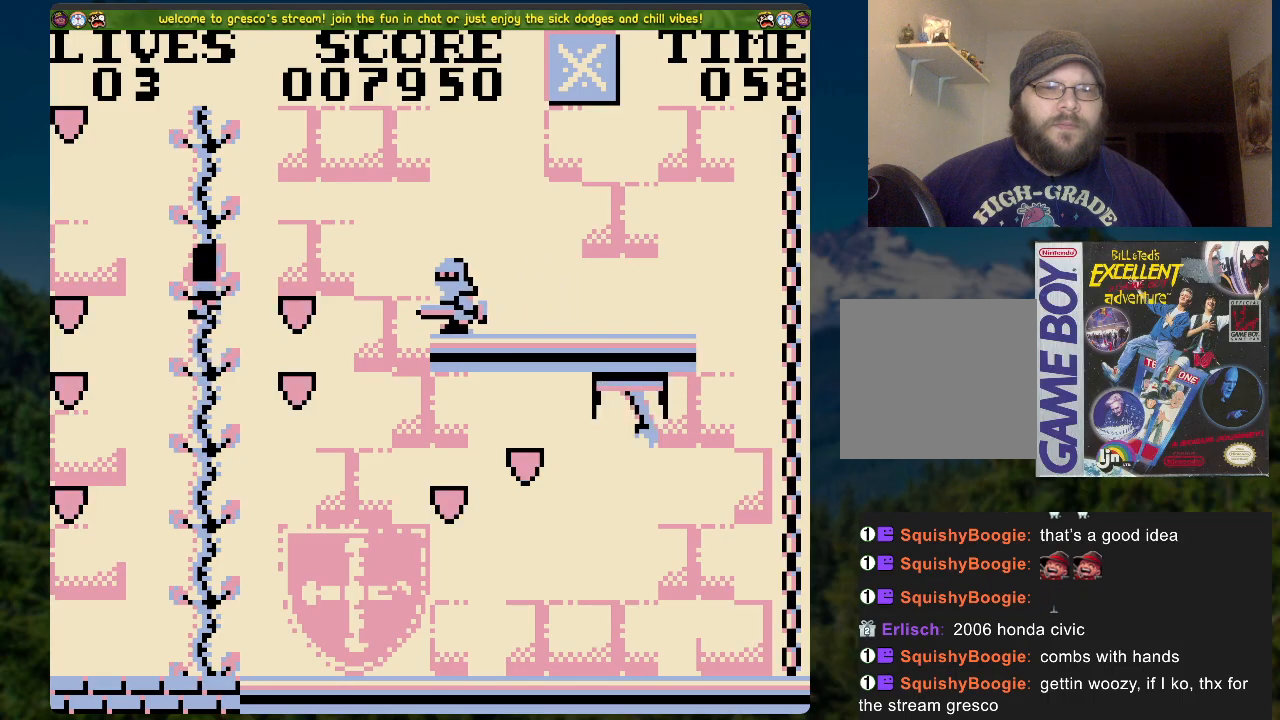
{"buttons": ["DPAD_UP"], "left_stick": "center", "right_stick": "center", "events": [[485, "DPAD_UP", "down"]]}
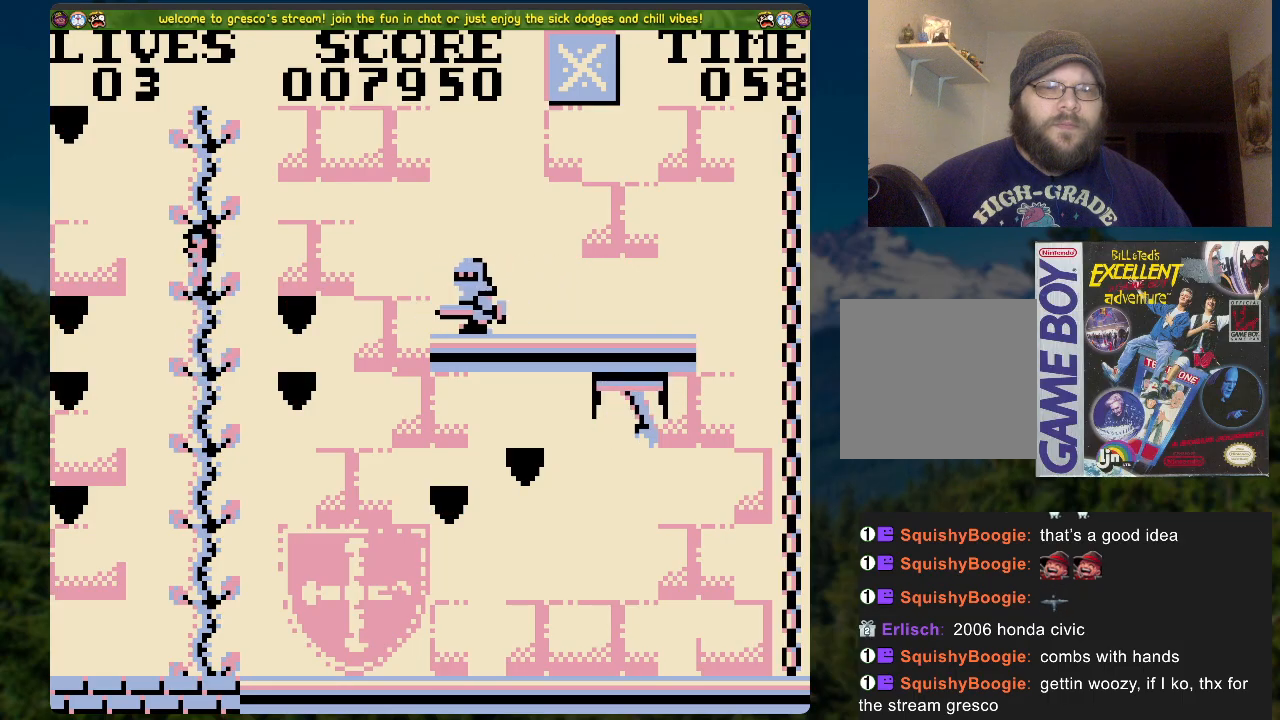
{"buttons": [], "left_stick": "center", "right_stick": "center", "events": [[134, "DPAD_UP", "up"]]}
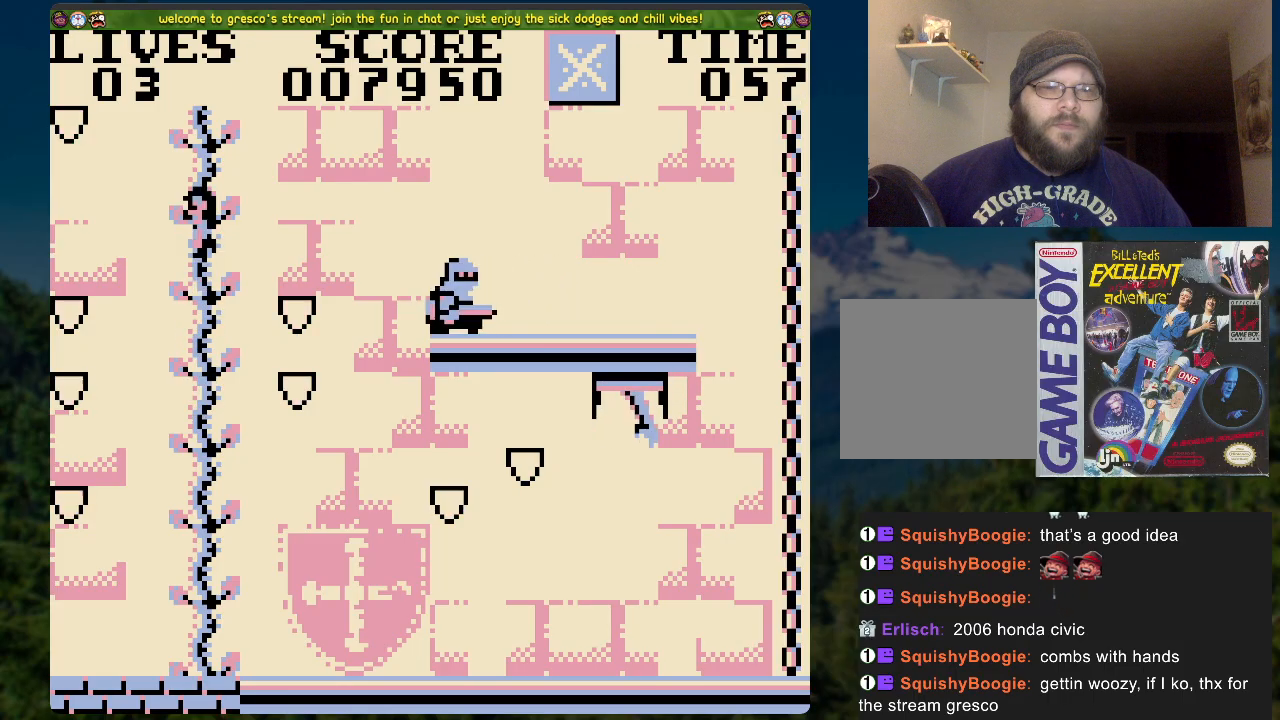
{"buttons": [], "left_stick": "center", "right_stick": "center", "events": []}
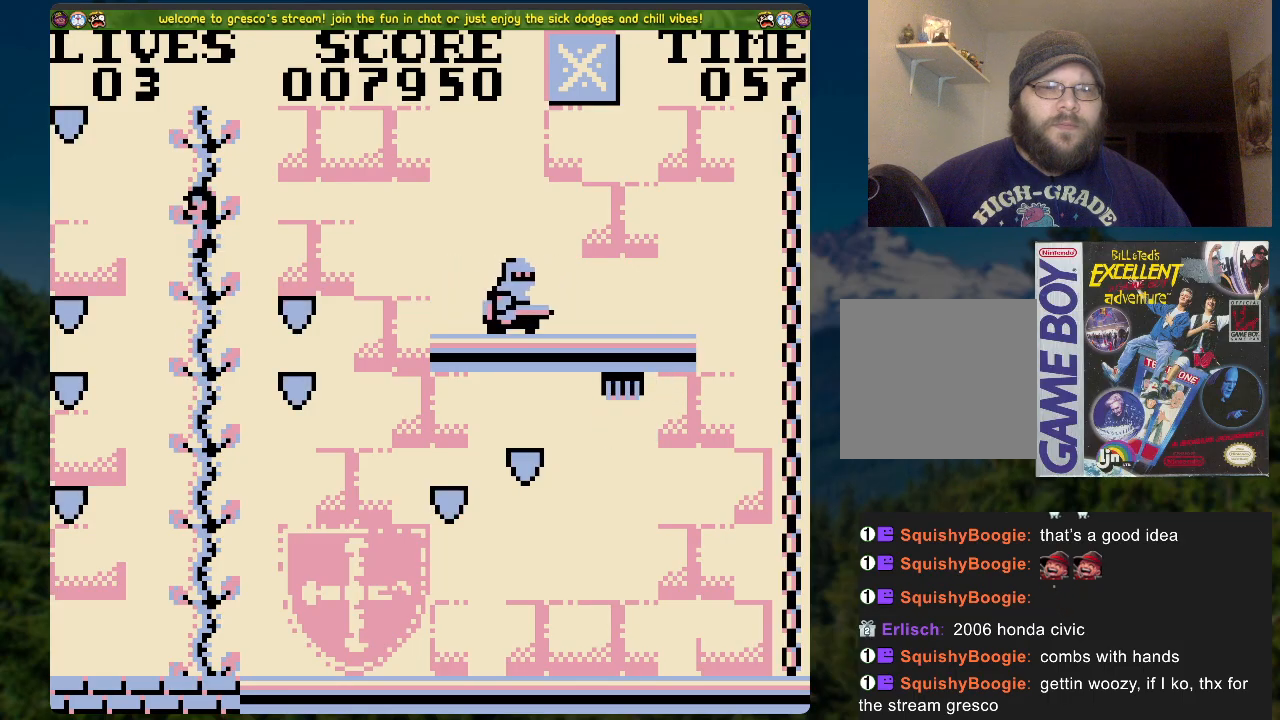
{"buttons": [], "left_stick": "center", "right_stick": "center", "events": []}
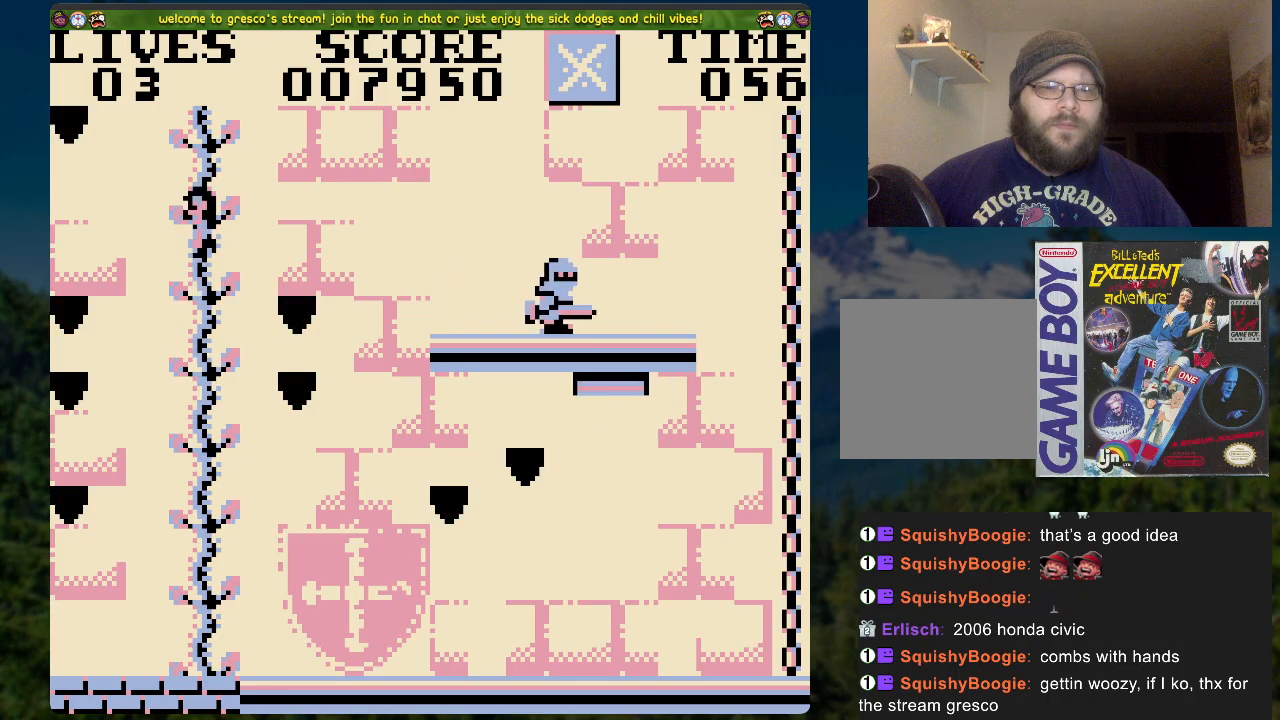
{"buttons": ["DPAD_RIGHT"], "left_stick": "center", "right_stick": "center", "events": [[285, "DPAD_RIGHT", "down"], [318, "A", "down"], [419, "A", "up"]]}
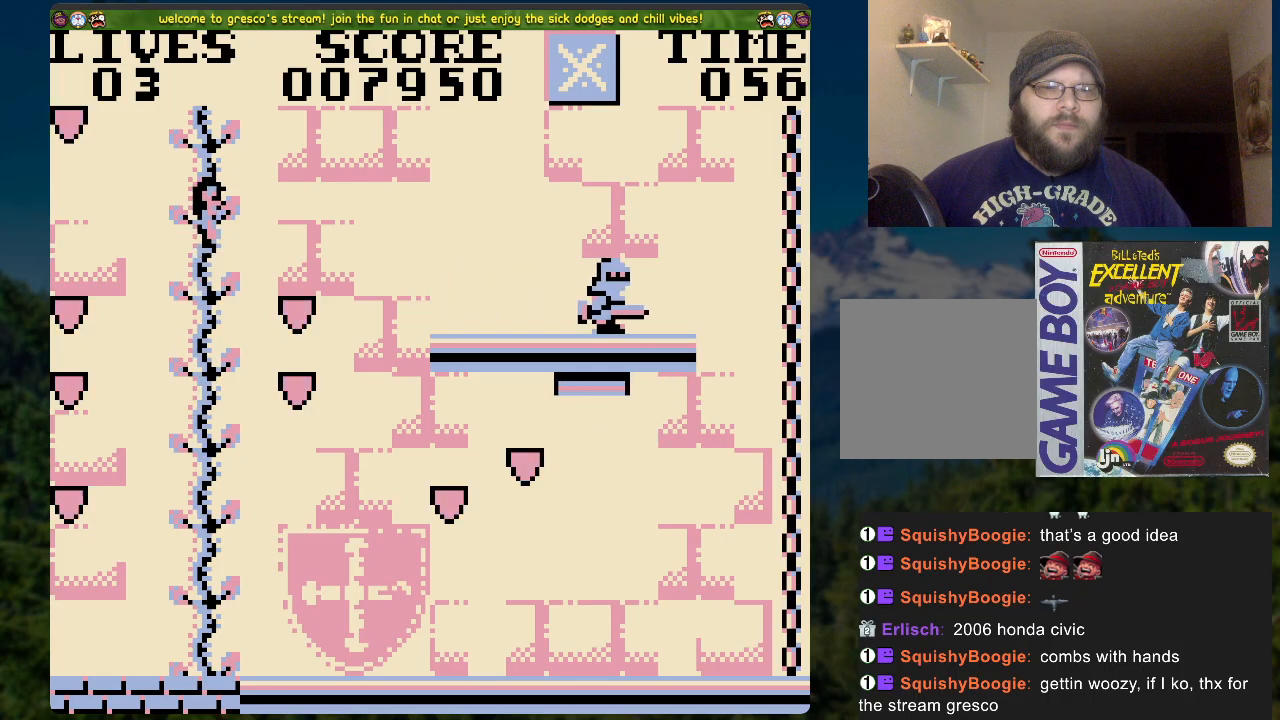
{"buttons": ["DPAD_RIGHT"], "left_stick": "center", "right_stick": "center", "events": [[235, "DPAD_RIGHT", "up"], [285, "DPAD_RIGHT", "down"]]}
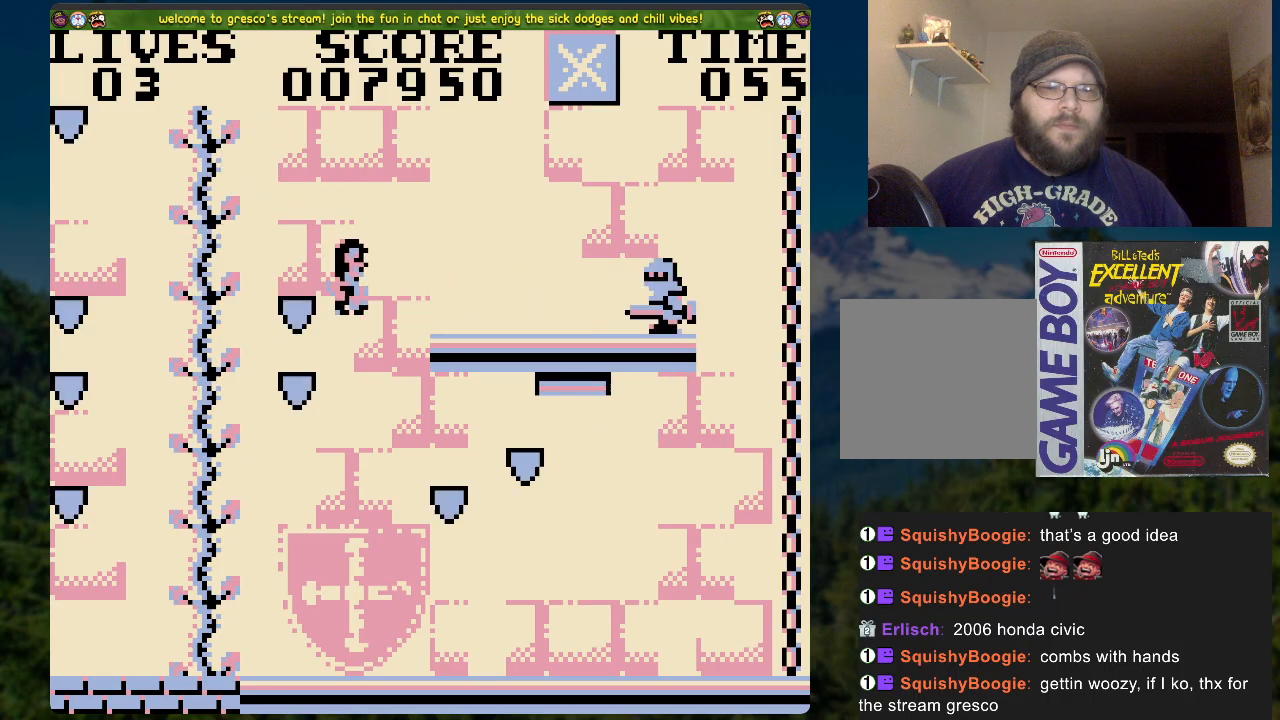
{"buttons": ["DPAD_RIGHT"], "left_stick": "center", "right_stick": "center", "events": []}
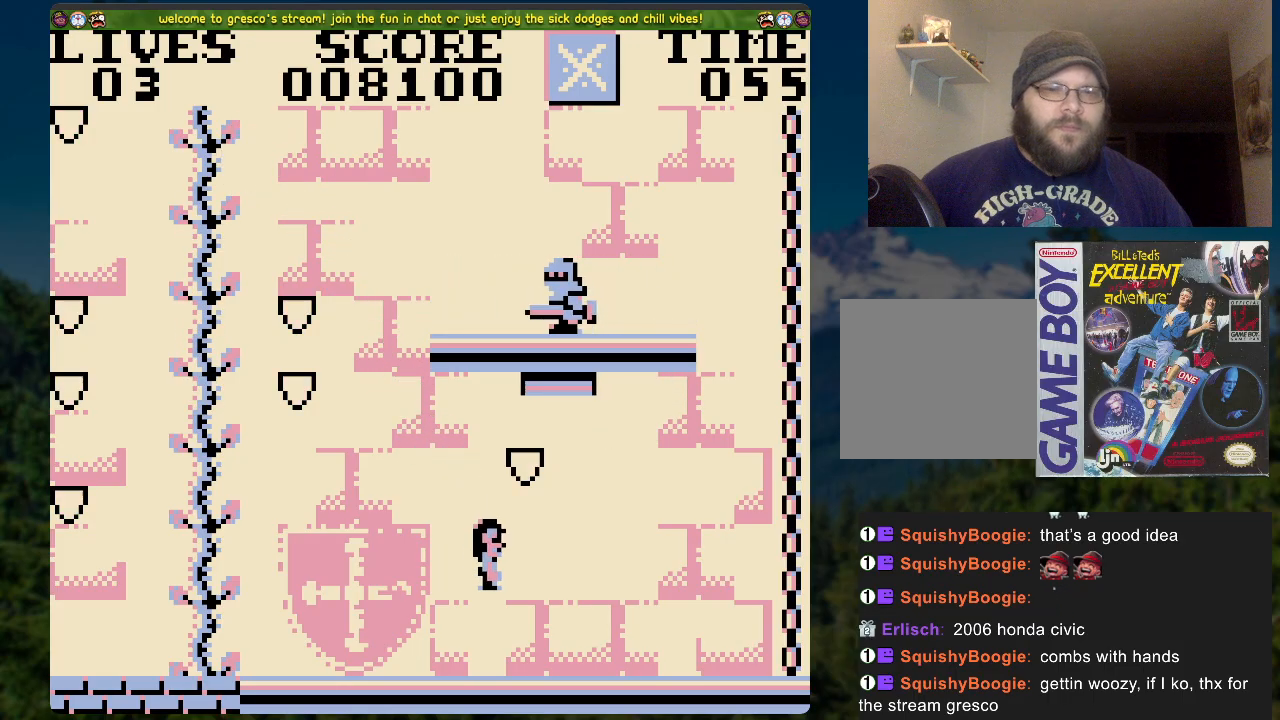
{"buttons": ["DPAD_LEFT"], "left_stick": "center", "right_stick": "center", "events": [[134, "DPAD_RIGHT", "up"], [285, "DPAD_LEFT", "down"]]}
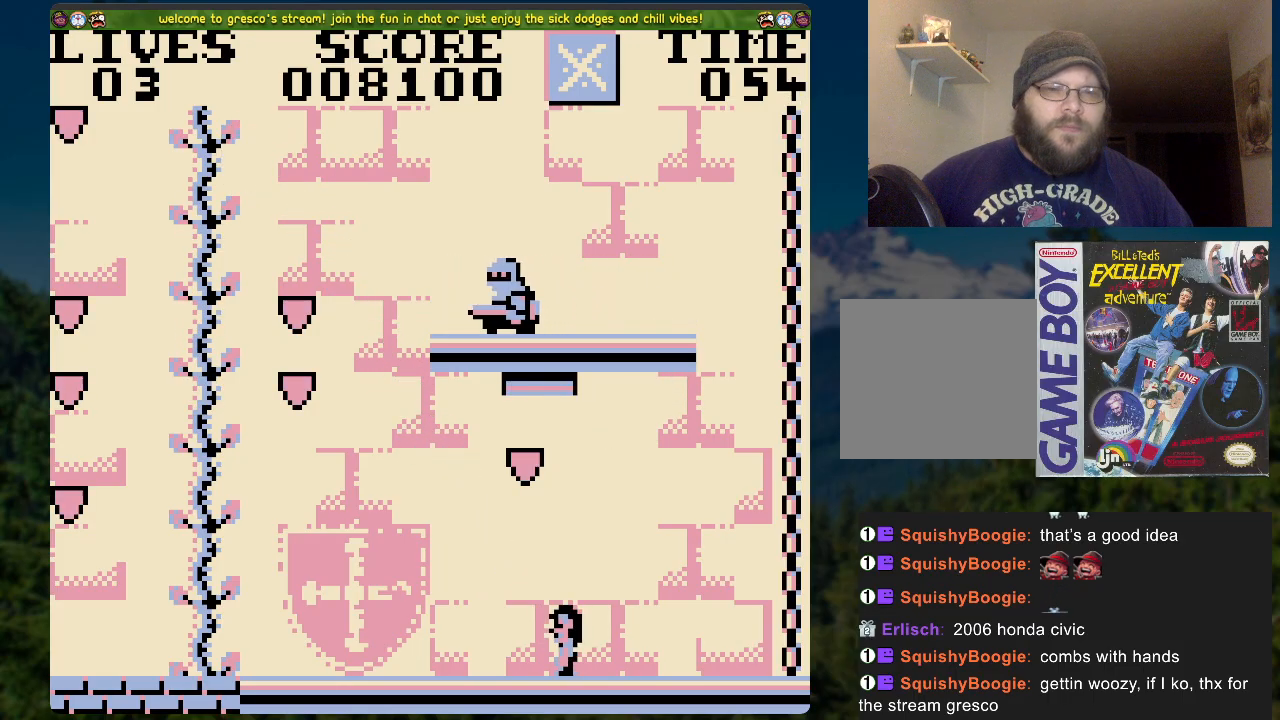
{"buttons": ["DPAD_LEFT"], "left_stick": "center", "right_stick": "center", "events": []}
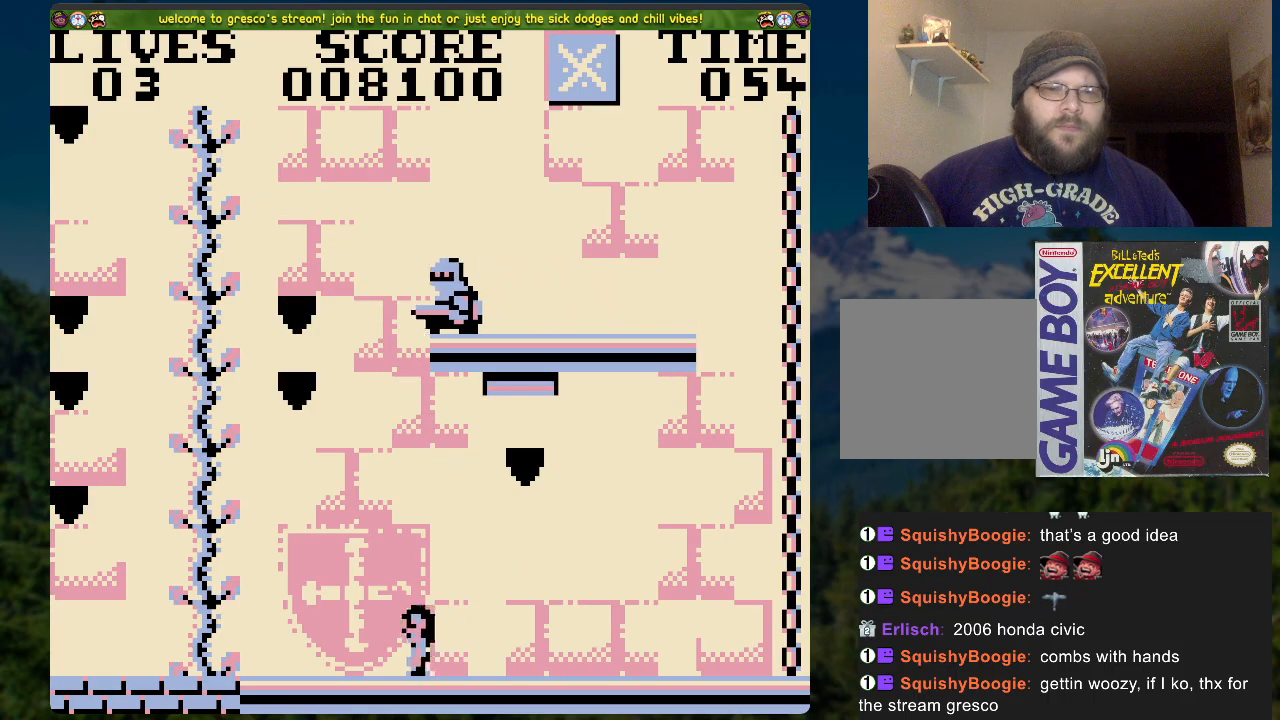
{"buttons": ["A", "DPAD_UP"], "left_stick": "center", "right_stick": "center", "events": [[234, "A", "down"], [452, "DPAD_UP", "down"], [502, "DPAD_LEFT", "up"]]}
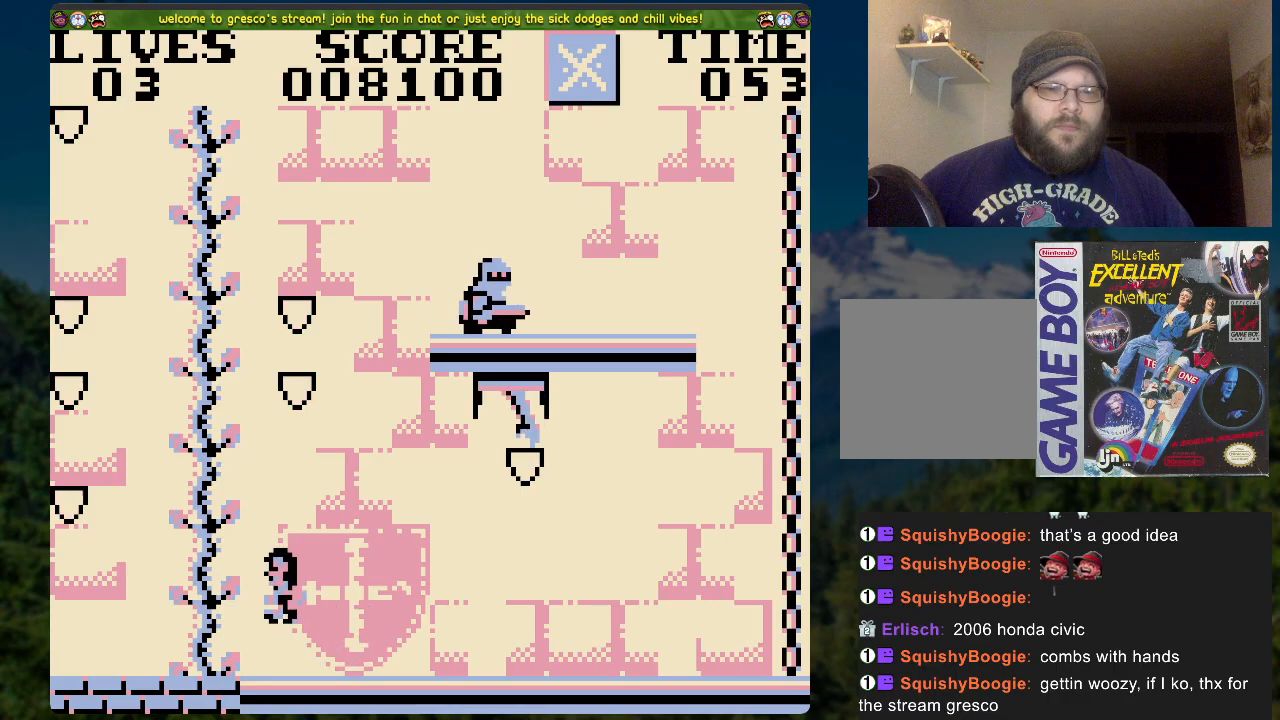
{"buttons": ["DPAD_UP"], "left_stick": "center", "right_stick": "center", "events": [[84, "A", "up"]]}
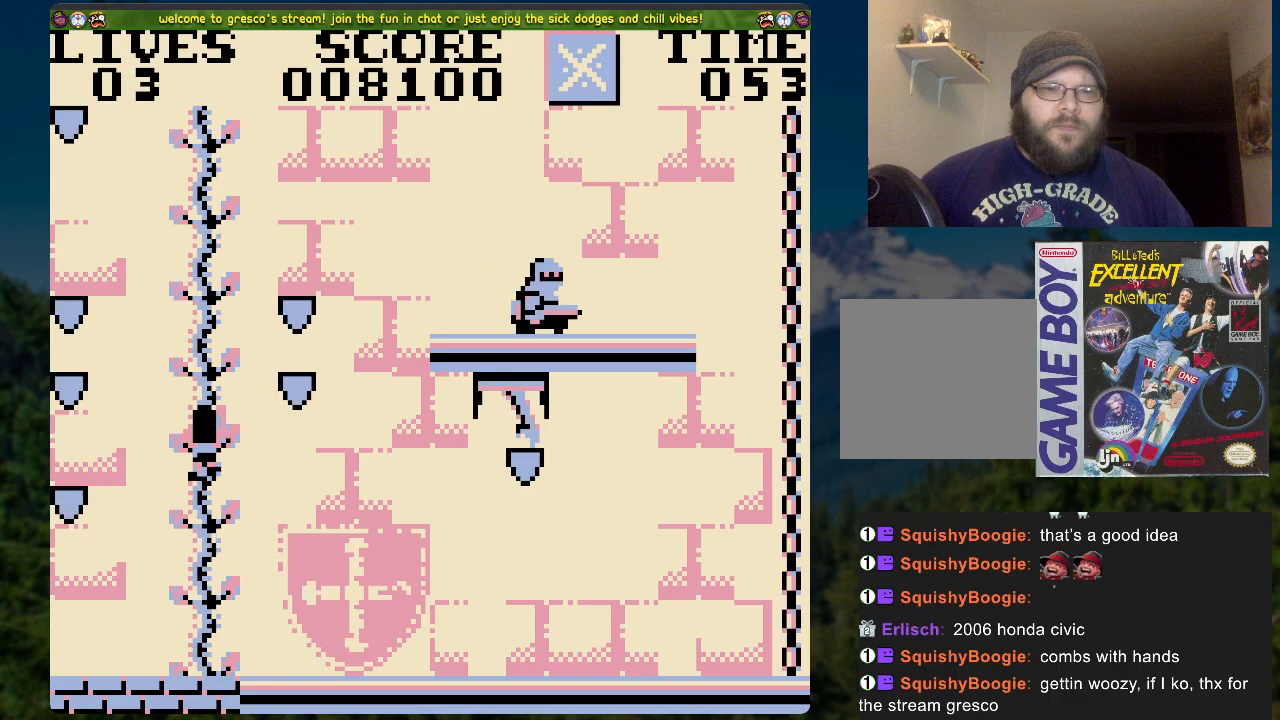
{"buttons": ["DPAD_UP"], "left_stick": "center", "right_stick": "center", "events": []}
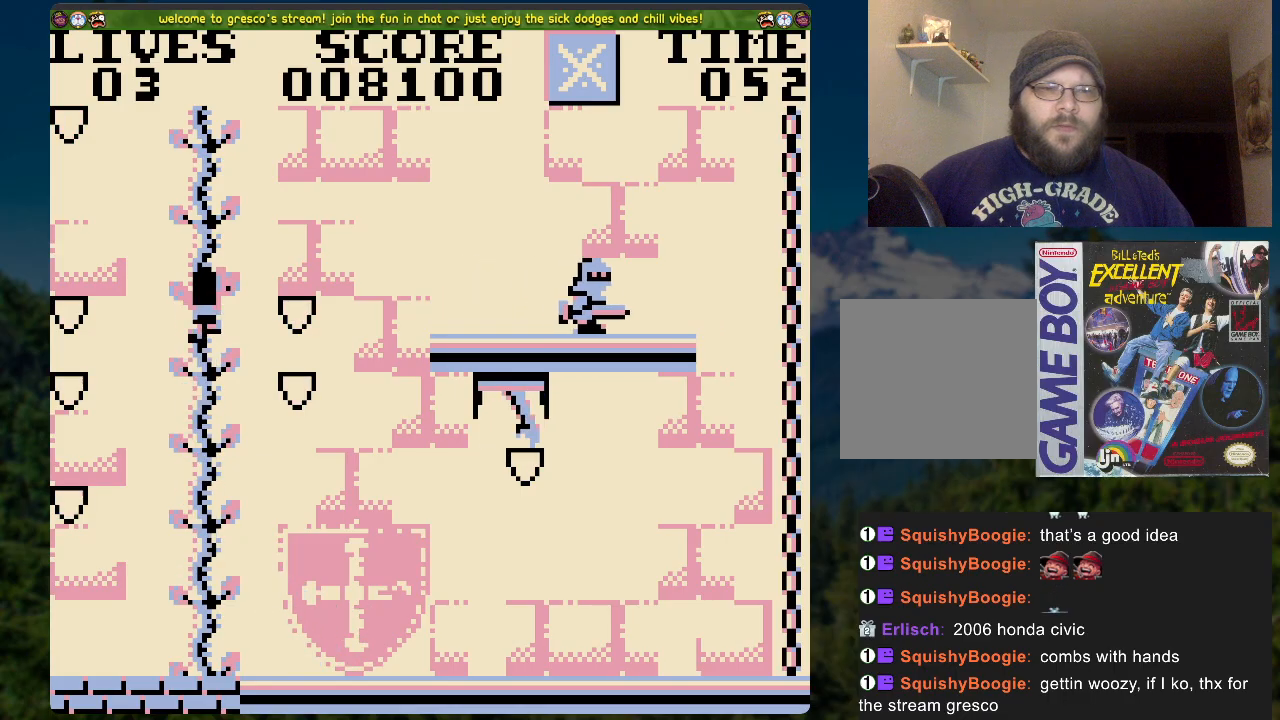
{"buttons": [], "left_stick": "center", "right_stick": "center", "events": [[201, "DPAD_UP", "up"]]}
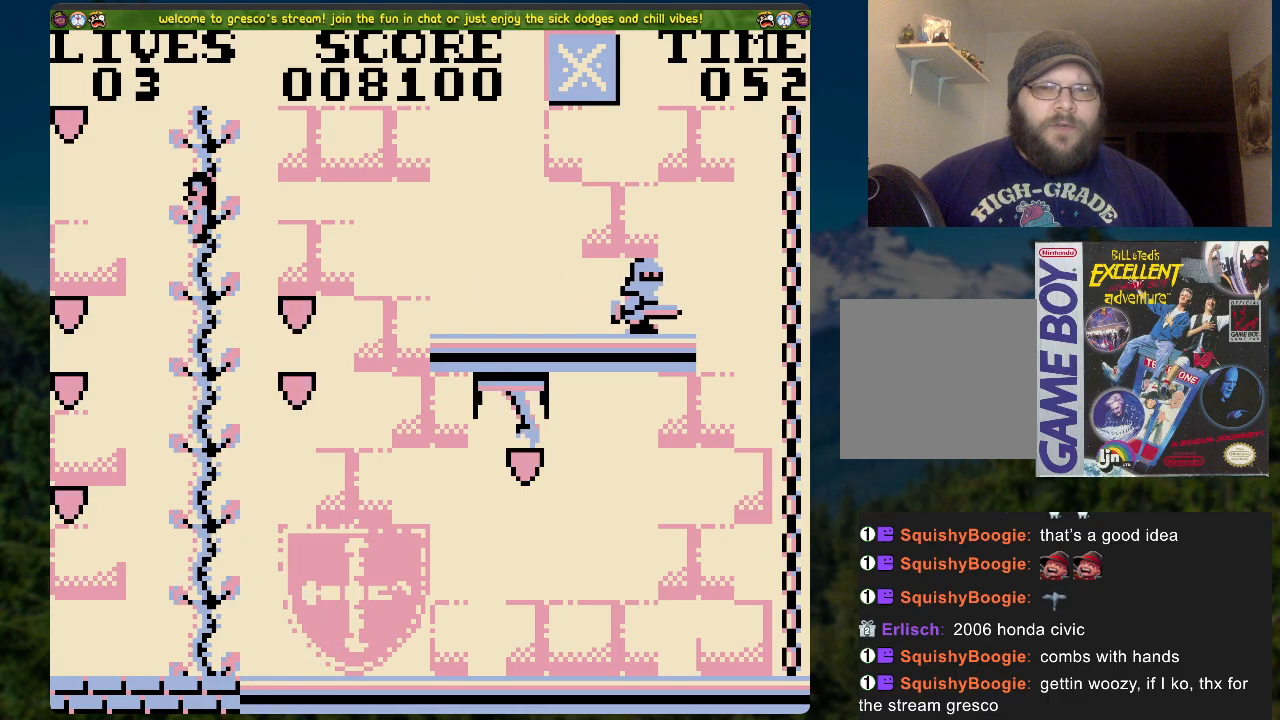
{"buttons": [], "left_stick": "center", "right_stick": "center", "events": []}
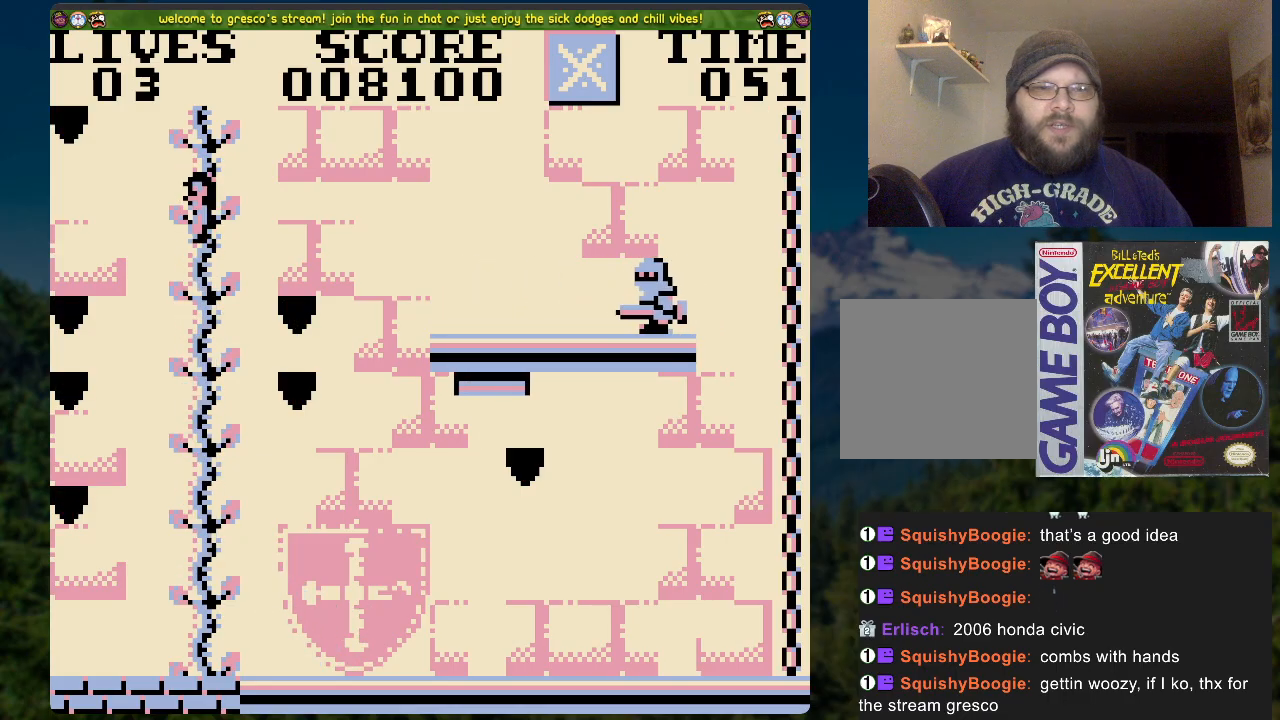
{"buttons": [], "left_stick": "center", "right_stick": "center", "events": []}
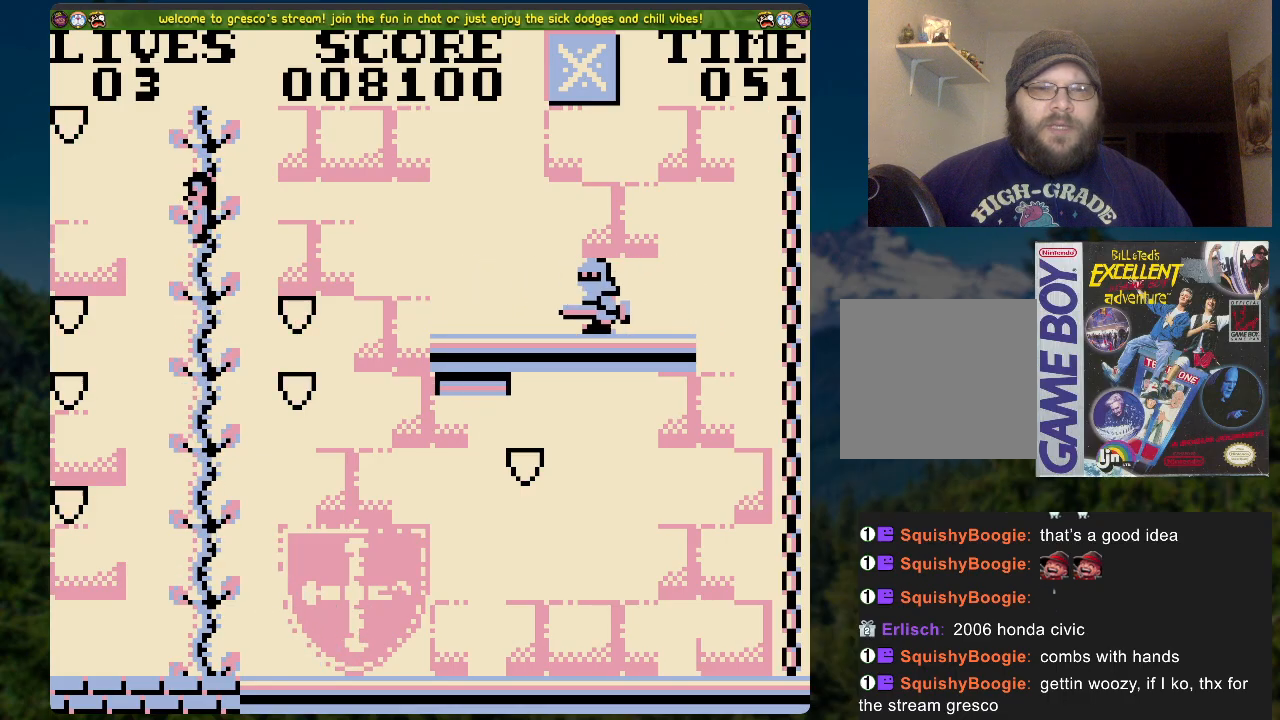
{"buttons": [], "left_stick": "center", "right_stick": "center", "events": [[17, "DPAD_UP", "down"], [84, "DPAD_UP", "up"]]}
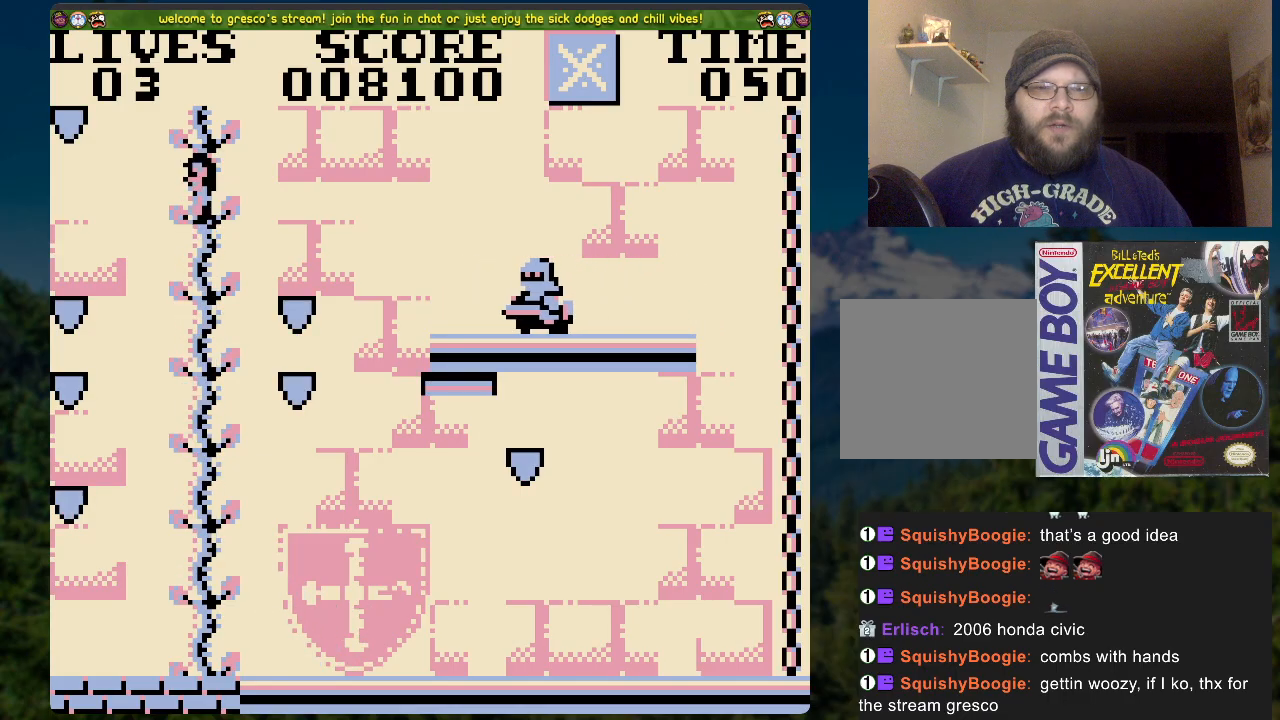
{"buttons": [], "left_stick": "center", "right_stick": "center", "events": []}
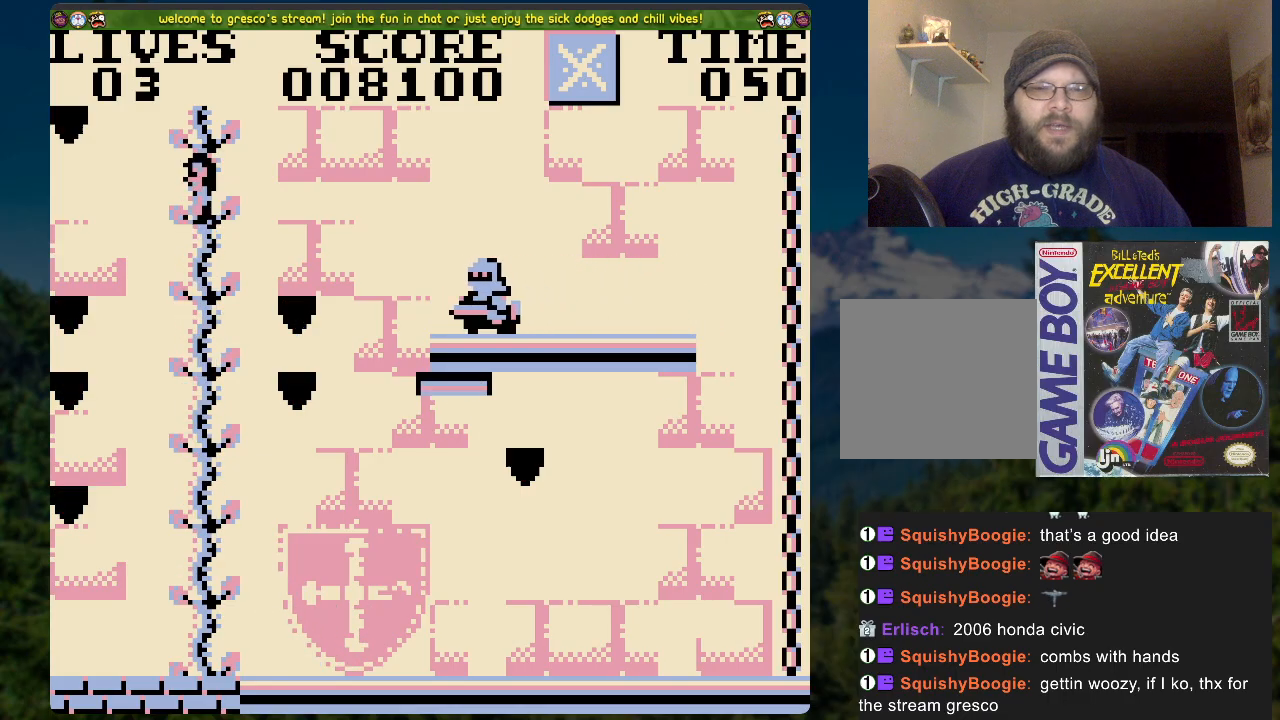
{"buttons": [], "left_stick": "center", "right_stick": "center", "events": []}
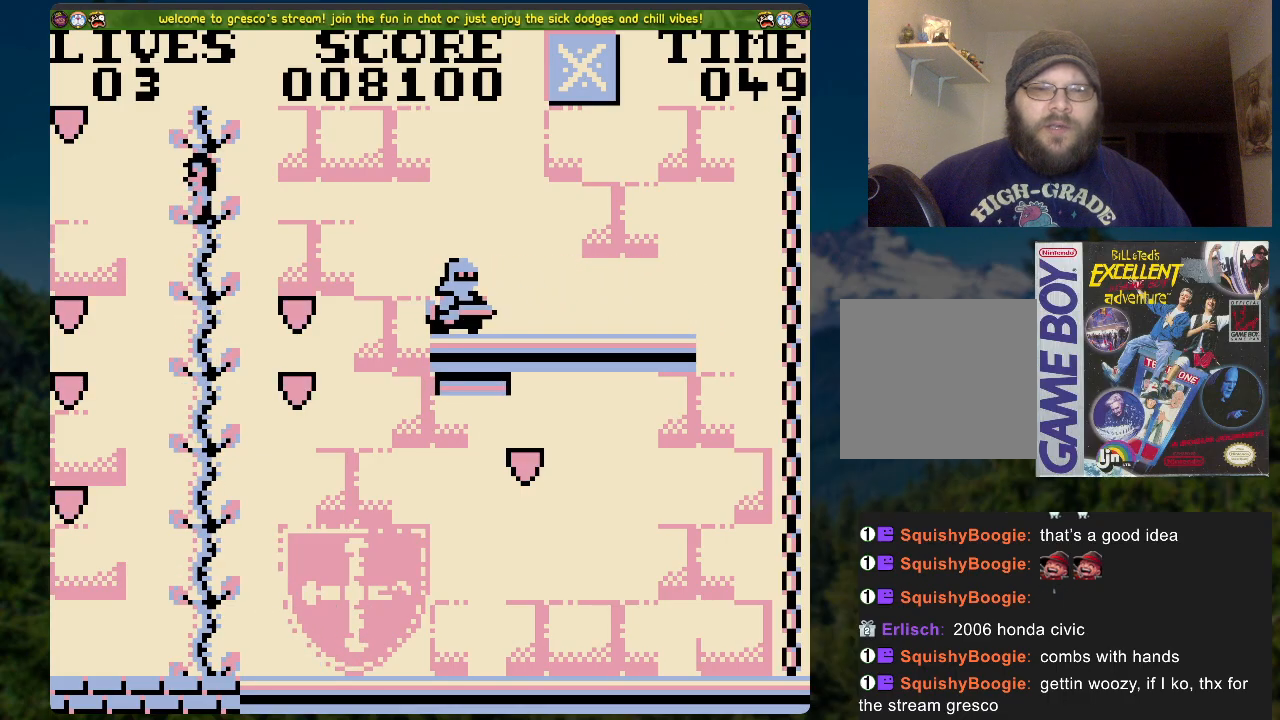
{"buttons": [], "left_stick": "center", "right_stick": "center", "events": []}
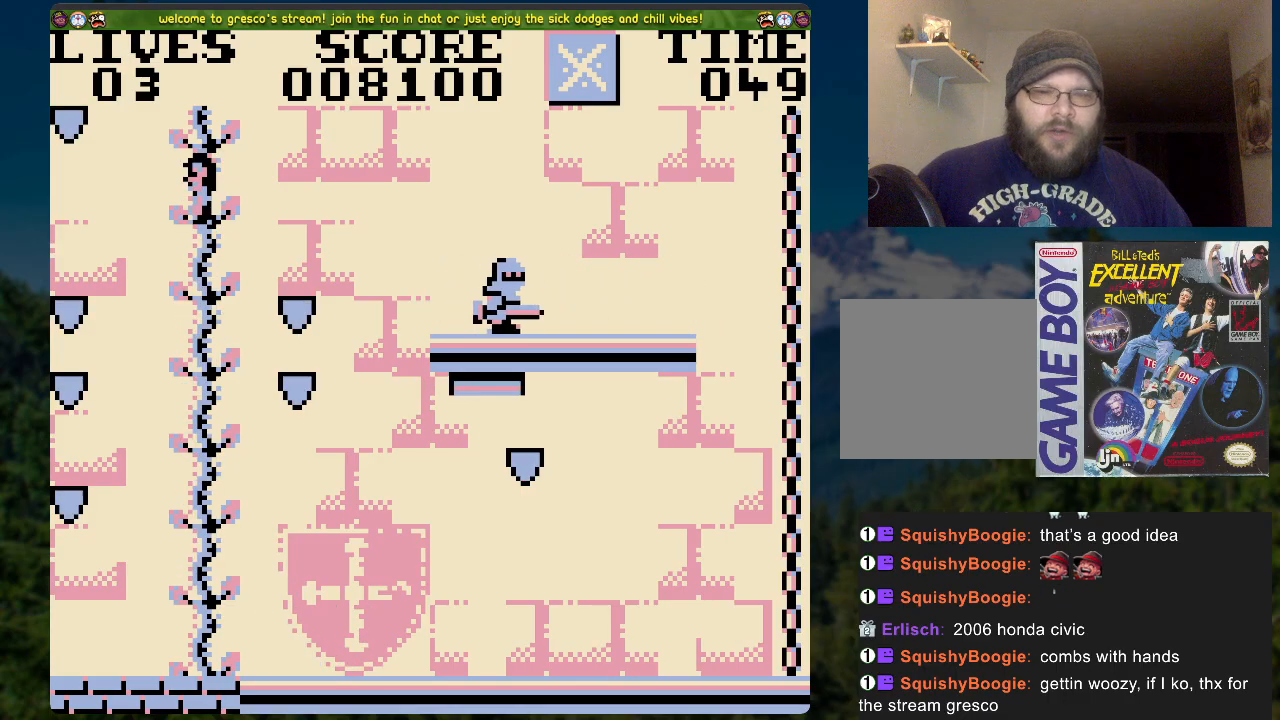
{"buttons": [], "left_stick": "center", "right_stick": "center", "events": []}
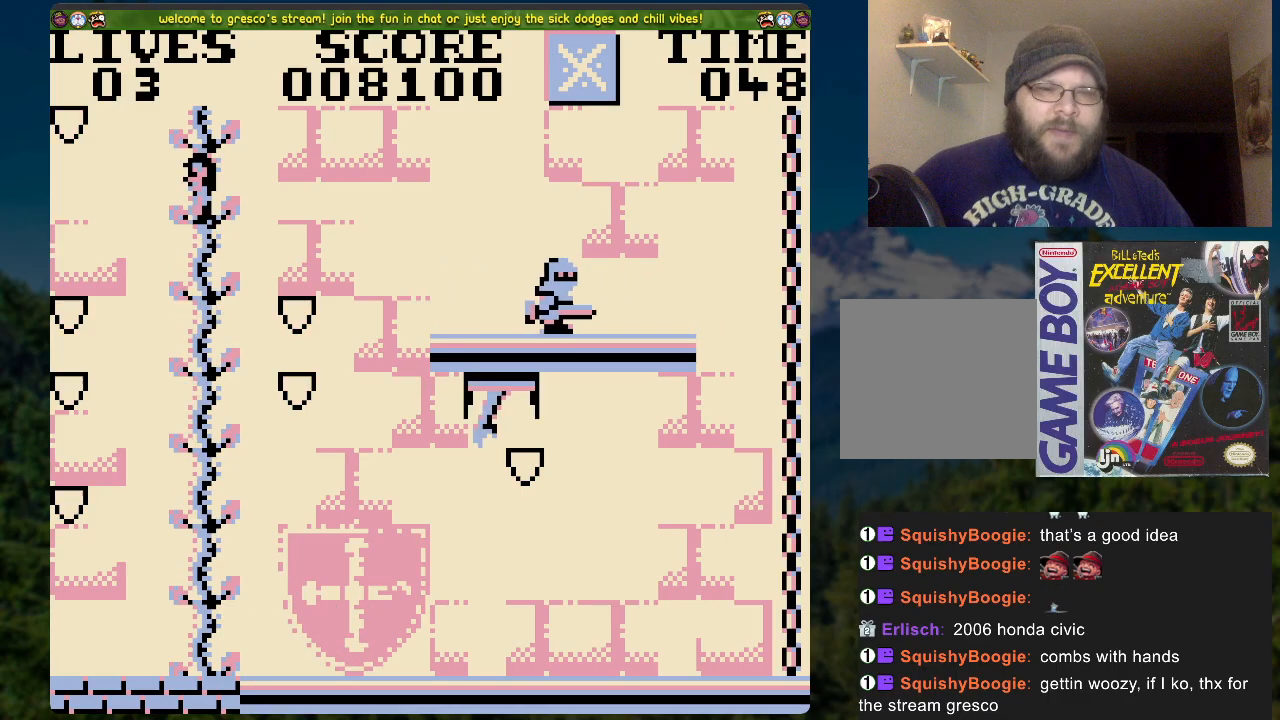
{"buttons": [], "left_stick": "center", "right_stick": "center", "events": []}
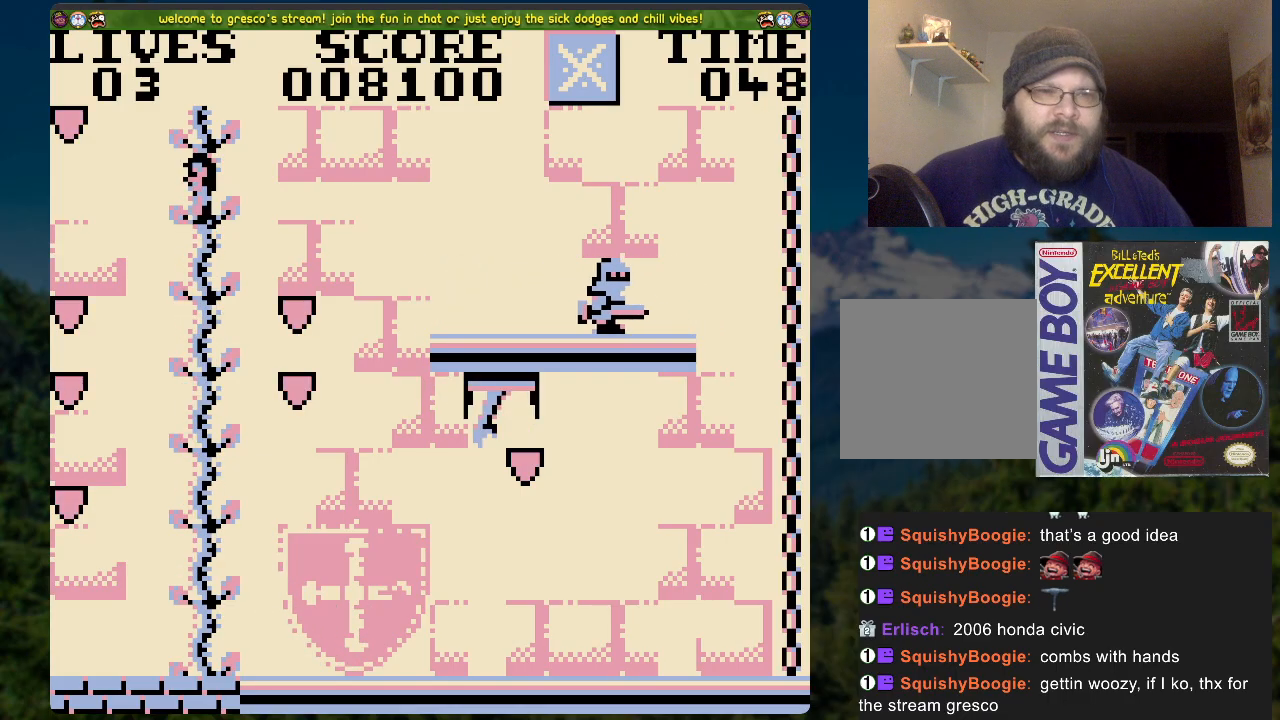
{"buttons": [], "left_stick": "center", "right_stick": "center", "events": [[17, "DPAD_UP", "down"], [67, "DPAD_UP", "up"]]}
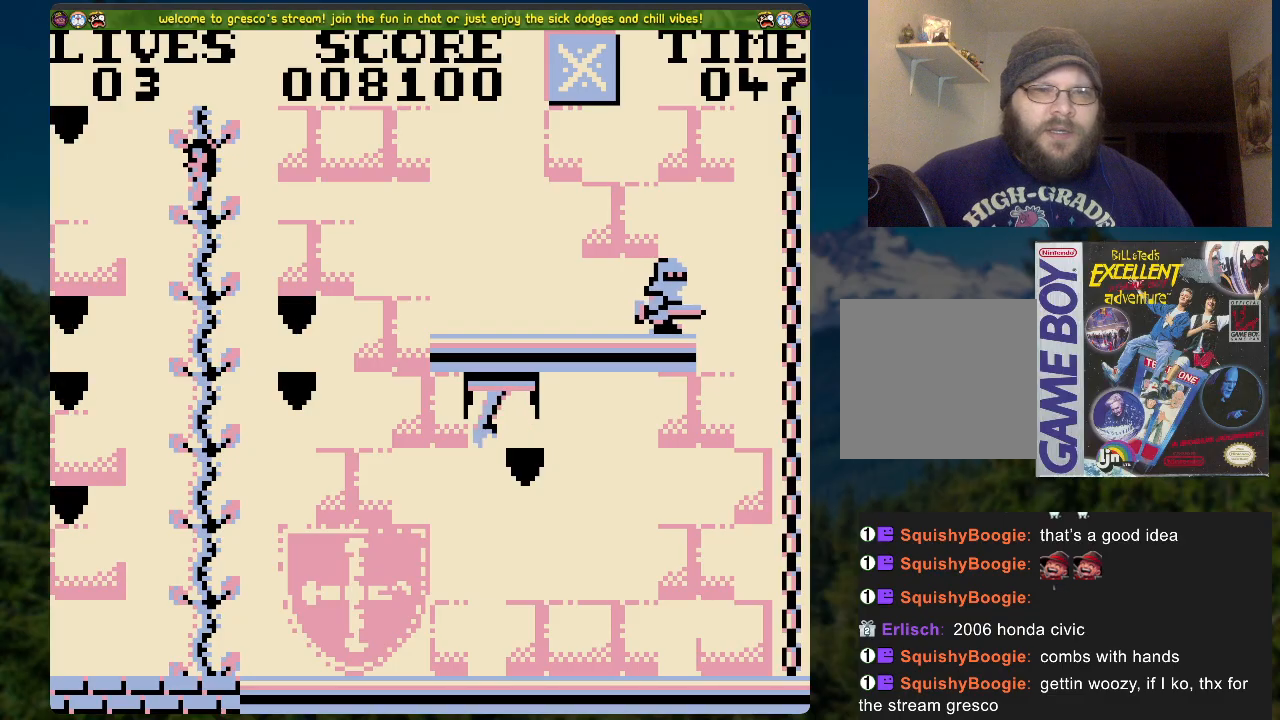
{"buttons": [], "left_stick": "center", "right_stick": "center", "events": [[117, "DPAD_DOWN", "down"], [201, "DPAD_DOWN", "up"]]}
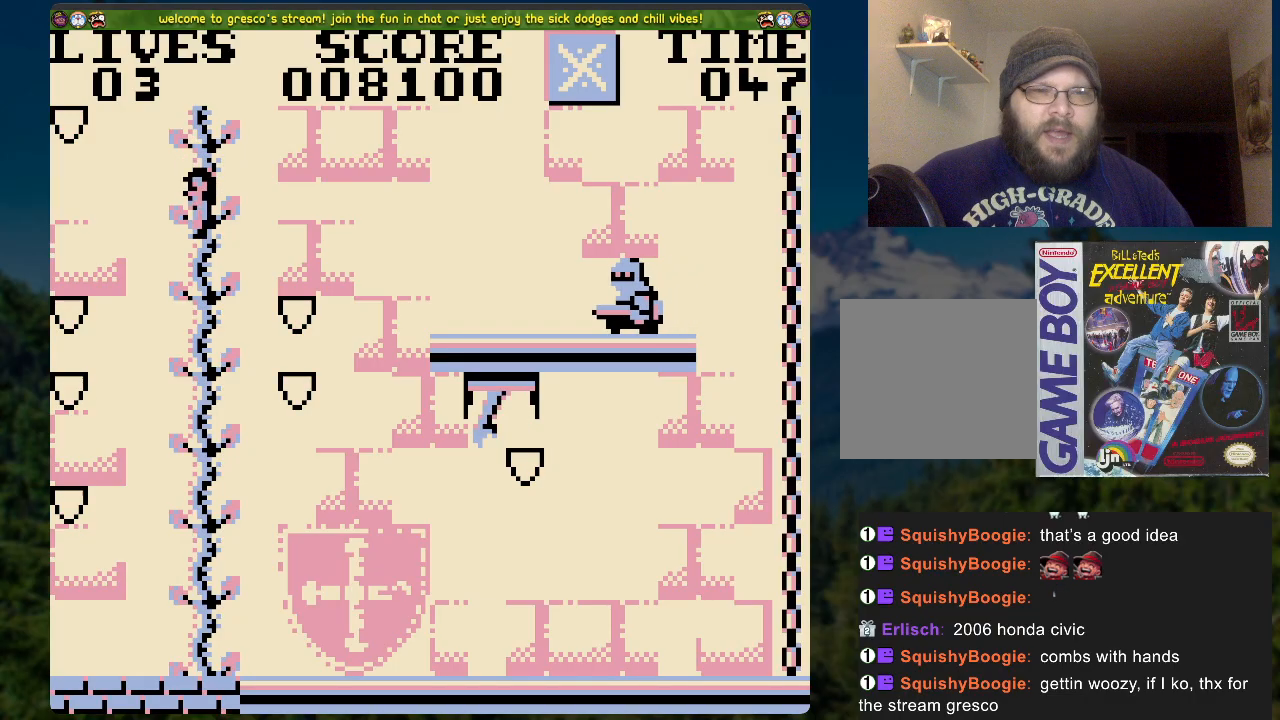
{"buttons": [], "left_stick": "center", "right_stick": "center", "events": [[67, "DPAD_UP", "down"], [117, "DPAD_UP", "up"]]}
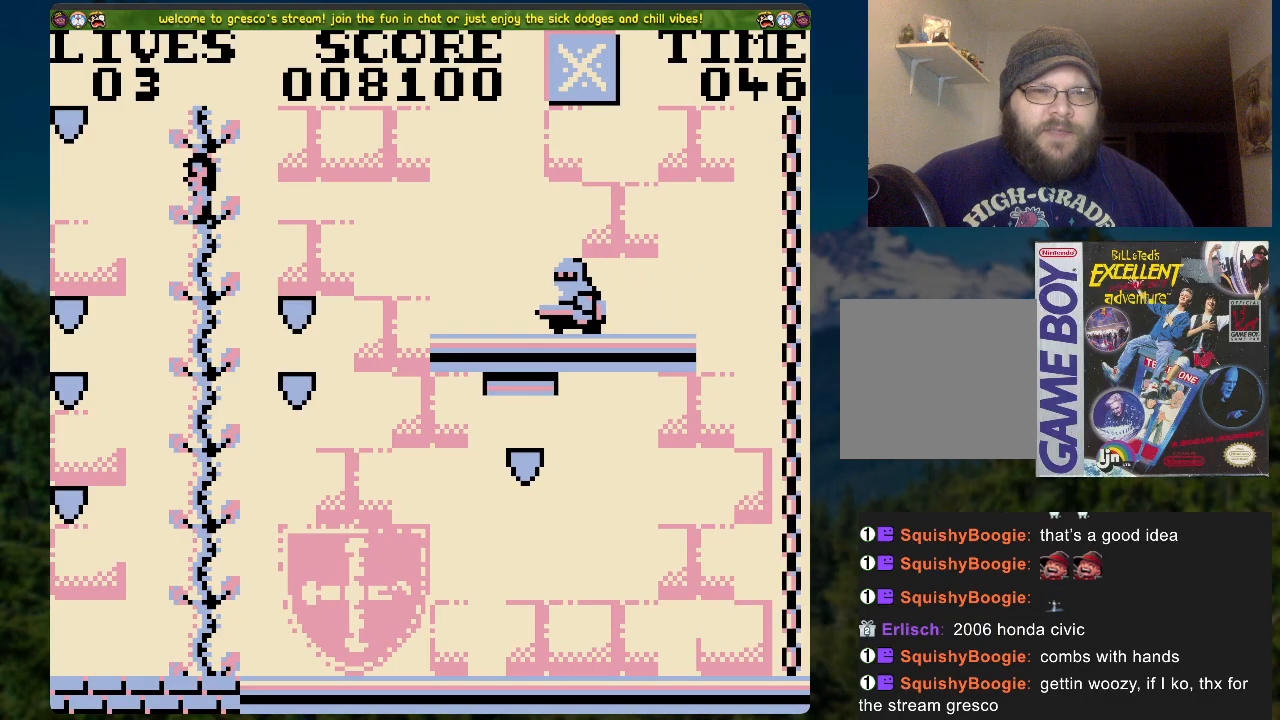
{"buttons": [], "left_stick": "center", "right_stick": "center", "events": []}
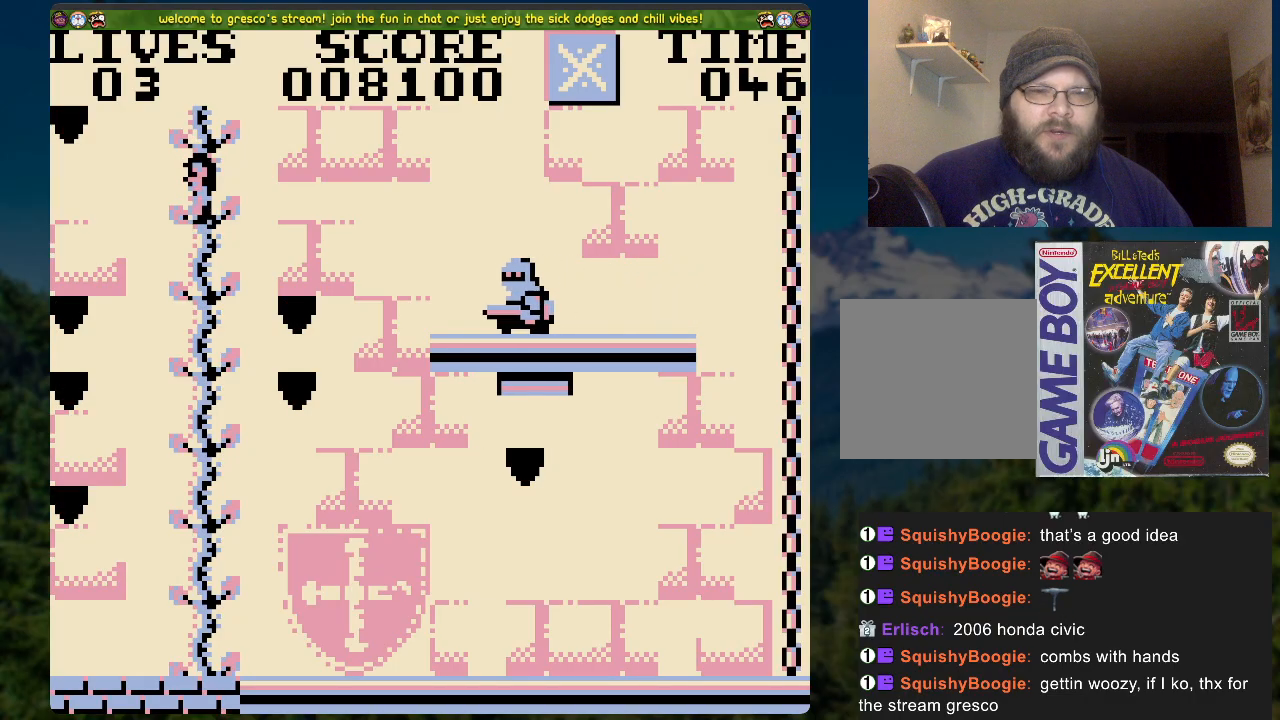
{"buttons": [], "left_stick": "center", "right_stick": "center", "events": []}